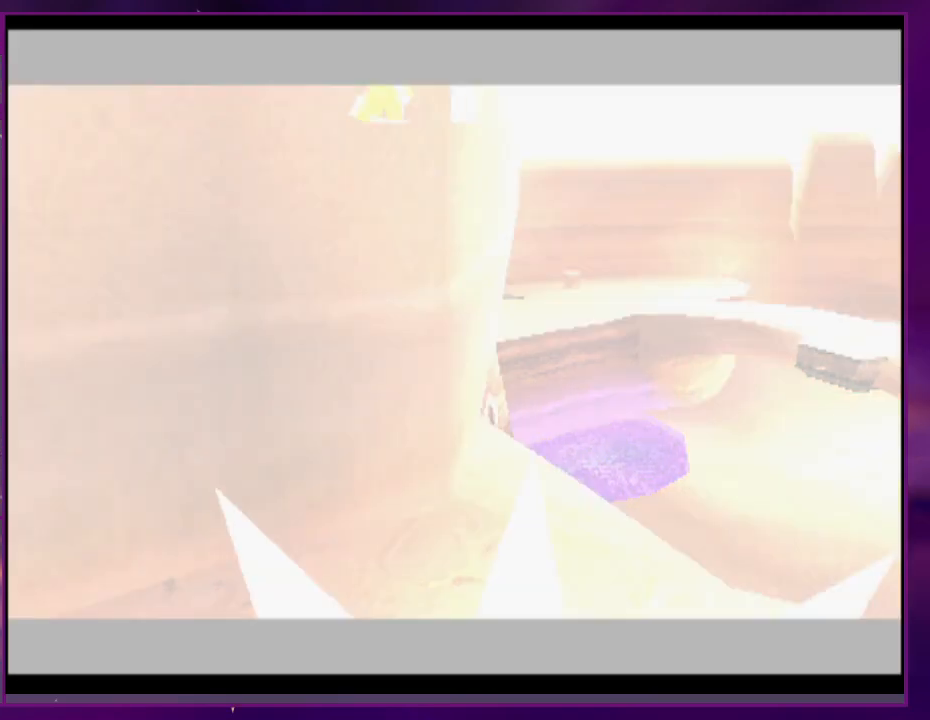
Gameplay with a controller (PlayStation layout); each line is a JSON object with the inputs held at the frame after it (dt_ms = milliseconds from this image to that frame). "events" lists button and stick changes between this image and that frame as [ms after this image, input, new state], when the widget could be followed in between. Not read: CROSS DPAD_DOWN DPAD_LEFT DPAD_UP L3 R3 SQUARE left_stick right_stick.
{"dt_ms": 500, "buttons": [], "events": [[367, "DPAD_RIGHT", "up"]]}
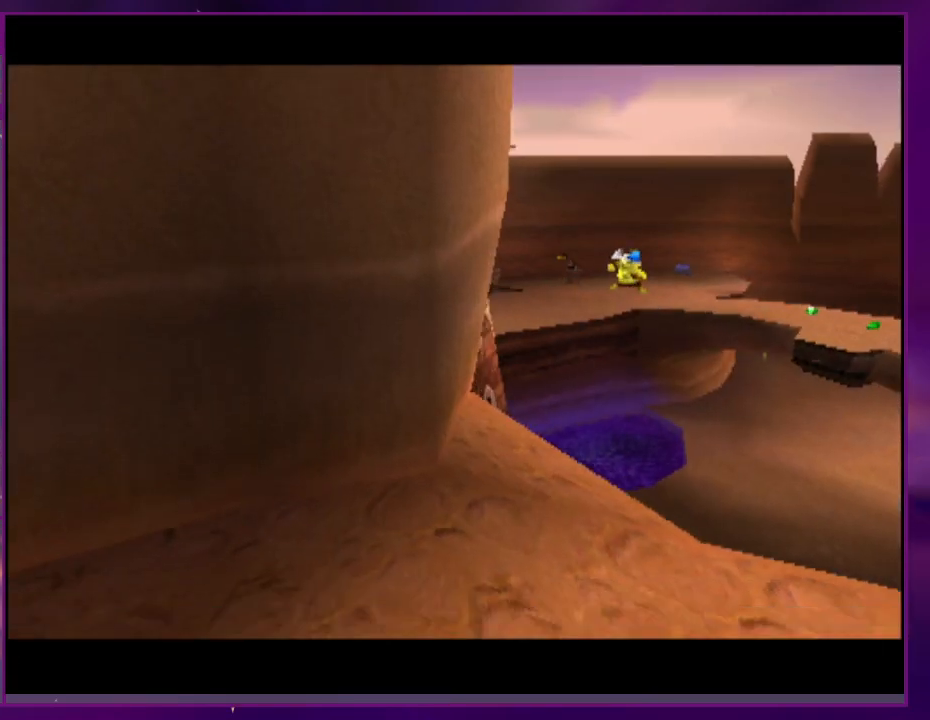
{"dt_ms": 500, "buttons": [], "events": [[33, "DPAD_RIGHT", "down"], [200, "DPAD_RIGHT", "up"], [300, "DPAD_RIGHT", "down"], [400, "DPAD_RIGHT", "up"]]}
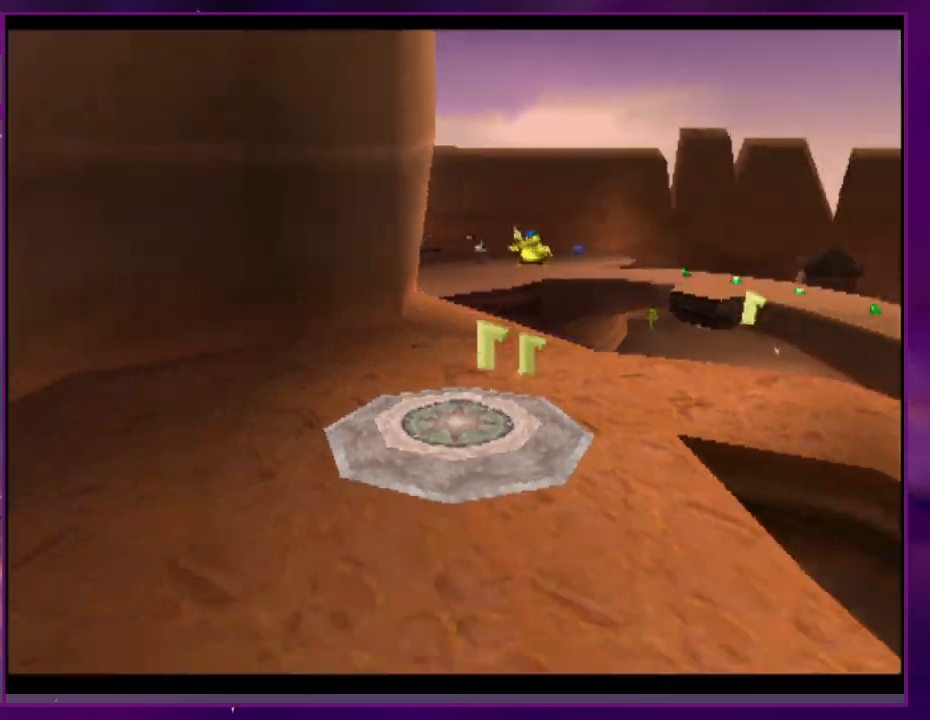
{"dt_ms": 500, "buttons": ["DPAD_RIGHT"], "events": [[367, "DPAD_RIGHT", "down"]]}
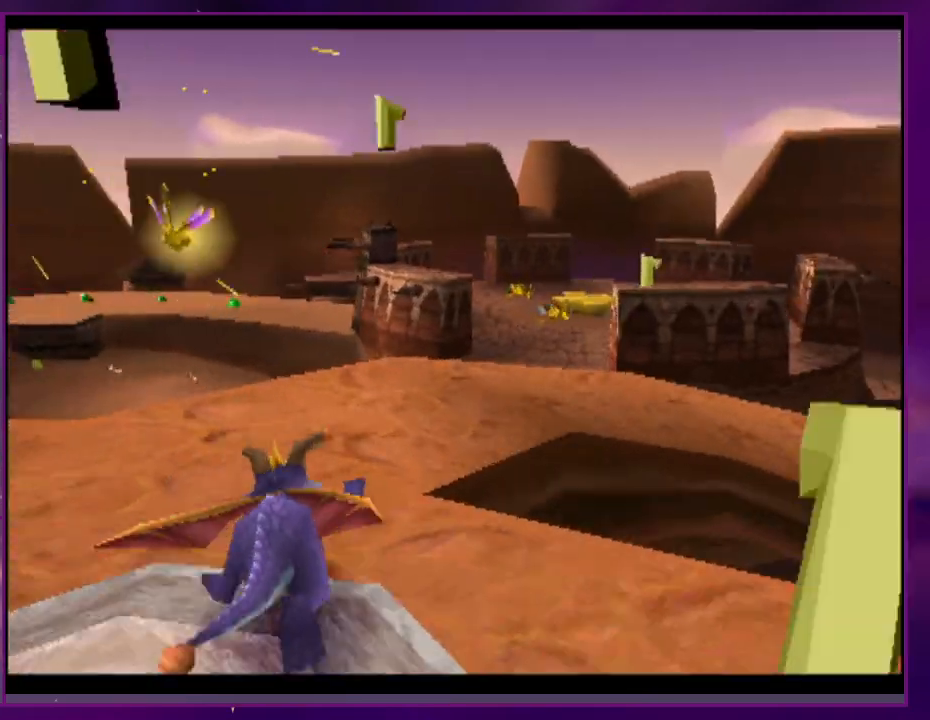
{"dt_ms": 500, "buttons": [], "events": [[167, "DPAD_RIGHT", "up"]]}
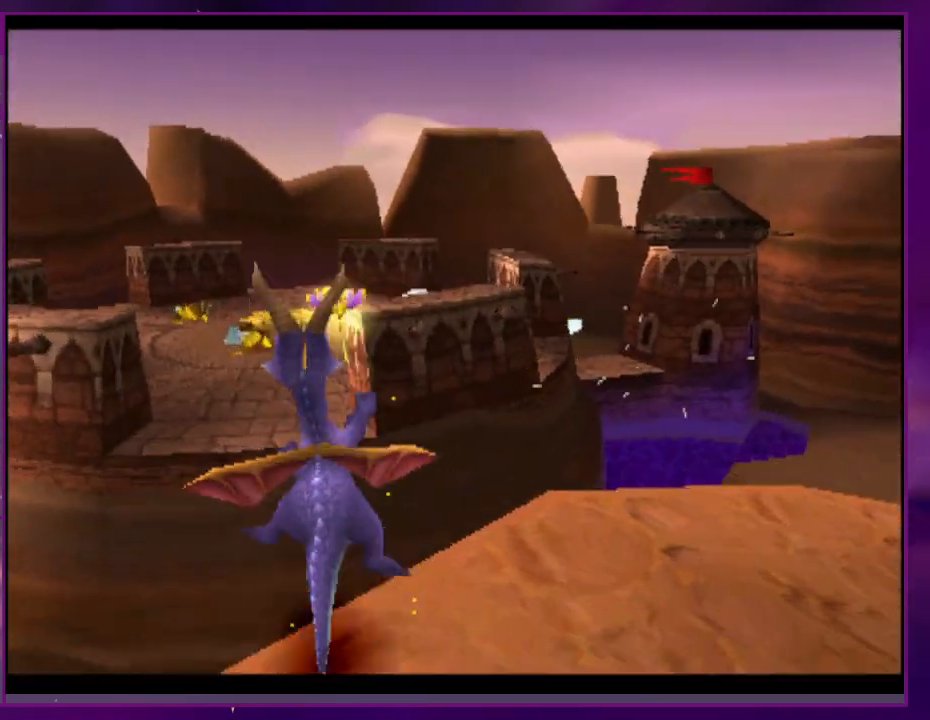
{"dt_ms": 500, "buttons": [], "events": [[333, "DPAD_RIGHT", "down"], [400, "DPAD_RIGHT", "up"]]}
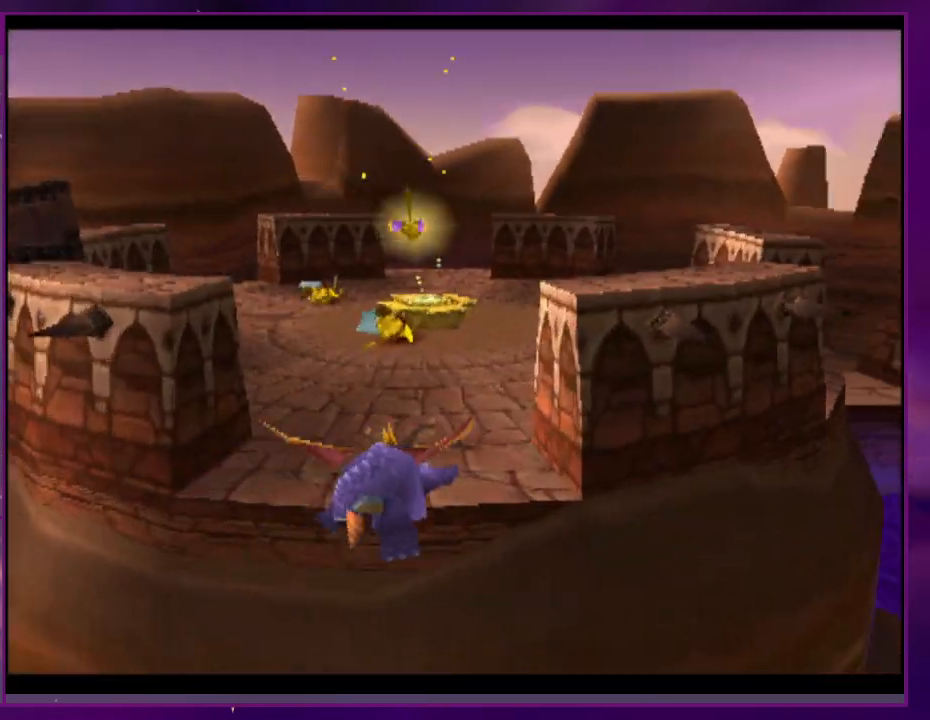
{"dt_ms": 500, "buttons": [], "events": [[333, "DPAD_RIGHT", "down"], [500, "DPAD_RIGHT", "up"]]}
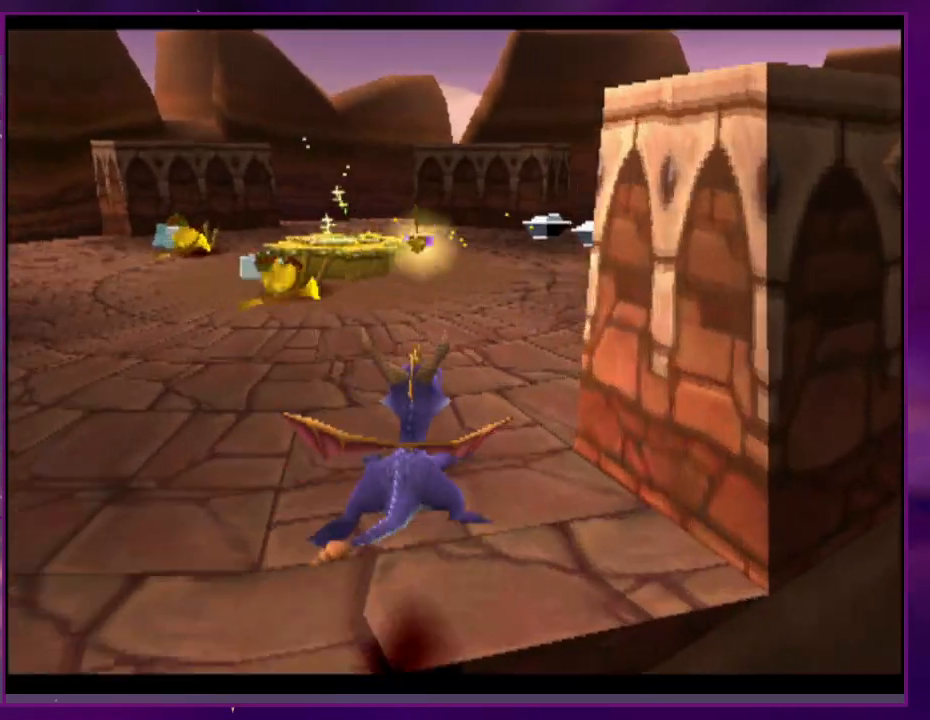
{"dt_ms": 500, "buttons": [], "events": [[67, "DPAD_RIGHT", "down"], [333, "DPAD_RIGHT", "up"]]}
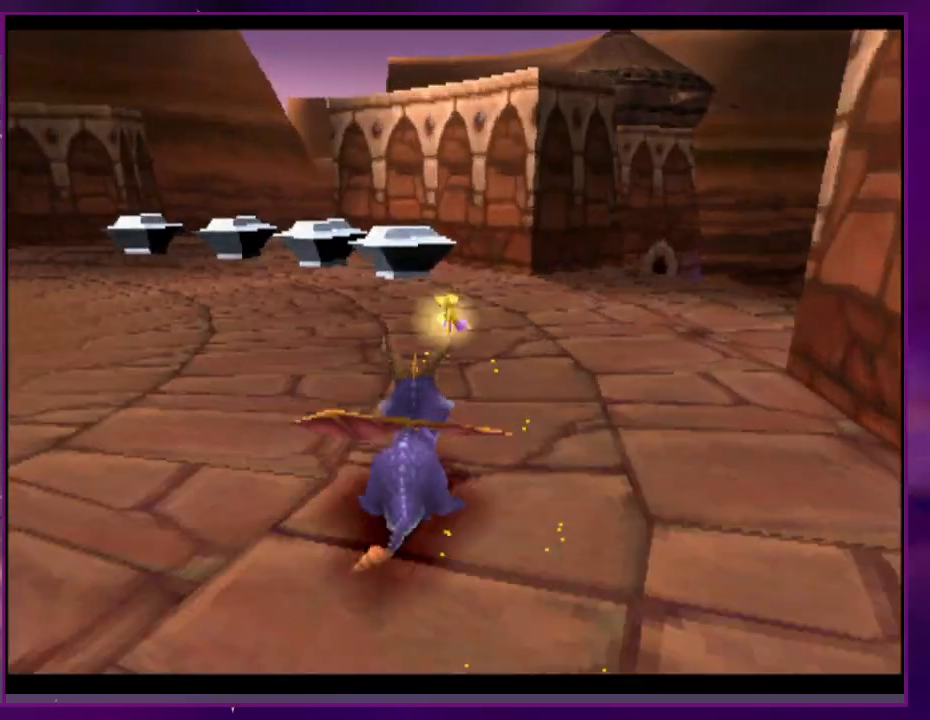
{"dt_ms": 500, "buttons": [], "events": []}
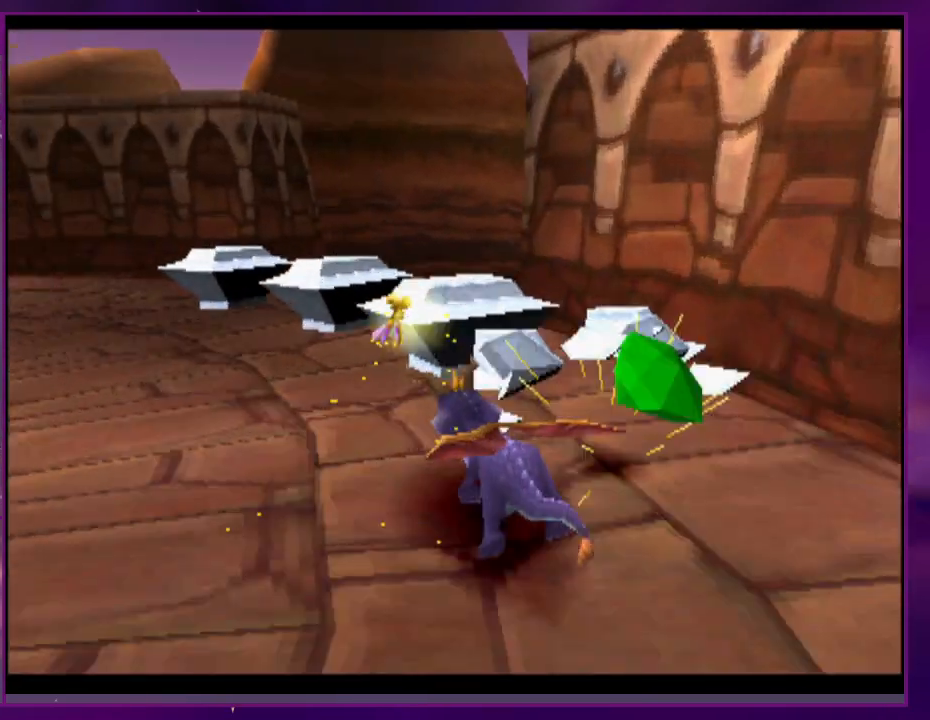
{"dt_ms": 500, "buttons": [], "events": []}
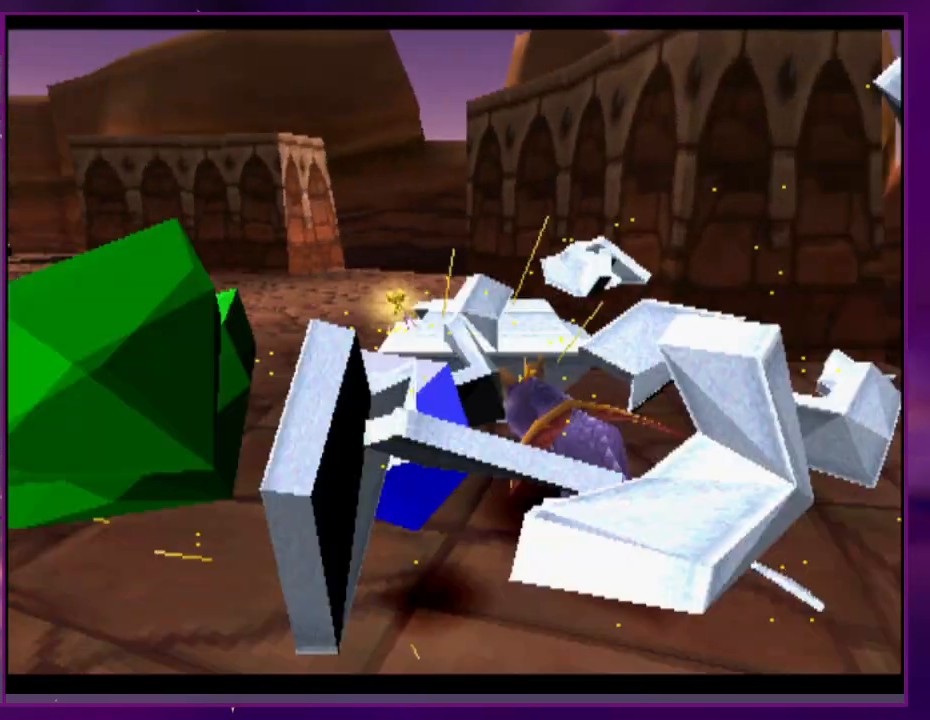
{"dt_ms": 500, "buttons": [], "events": []}
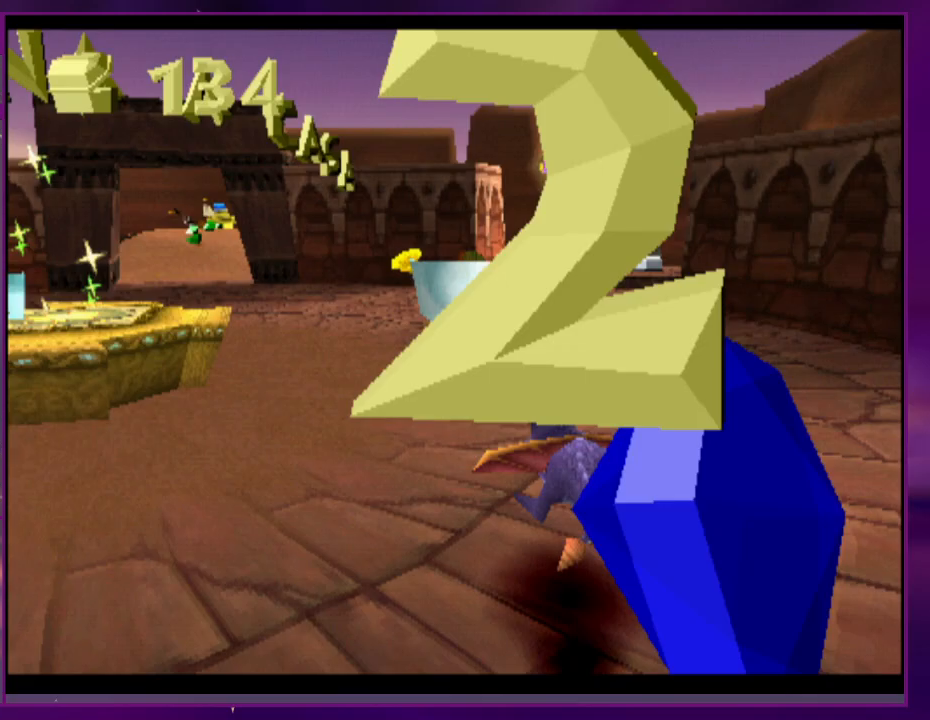
{"dt_ms": 500, "buttons": [], "events": []}
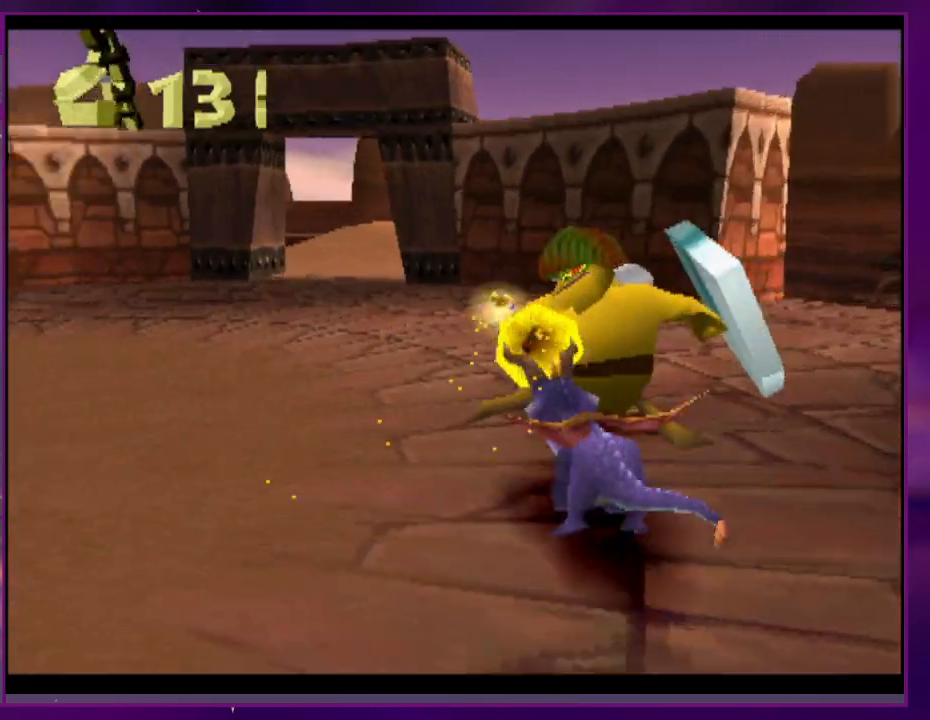
{"dt_ms": 500, "buttons": ["DPAD_RIGHT"], "events": [[233, "CIRCLE", "down"], [300, "CIRCLE", "up"], [433, "DPAD_RIGHT", "down"]]}
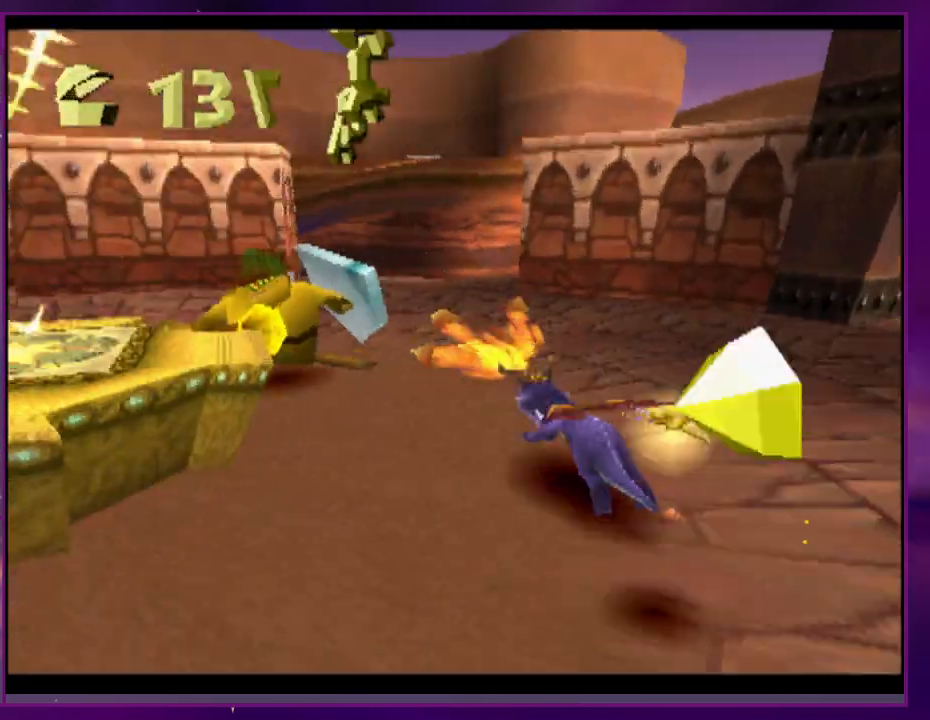
{"dt_ms": 500, "buttons": [], "events": [[433, "DPAD_RIGHT", "up"]]}
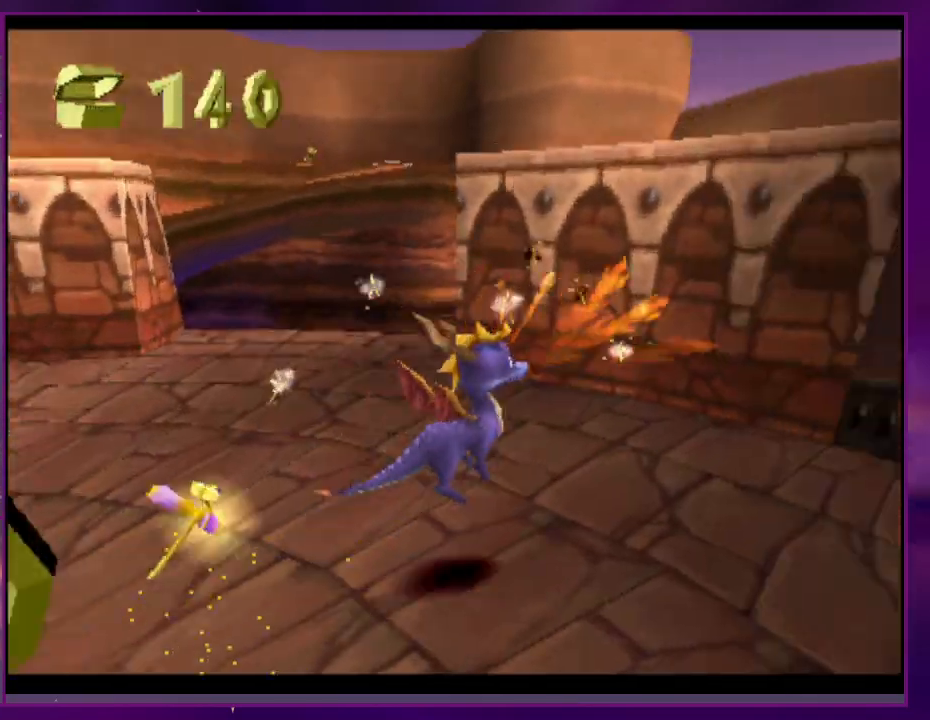
{"dt_ms": 500, "buttons": [], "events": []}
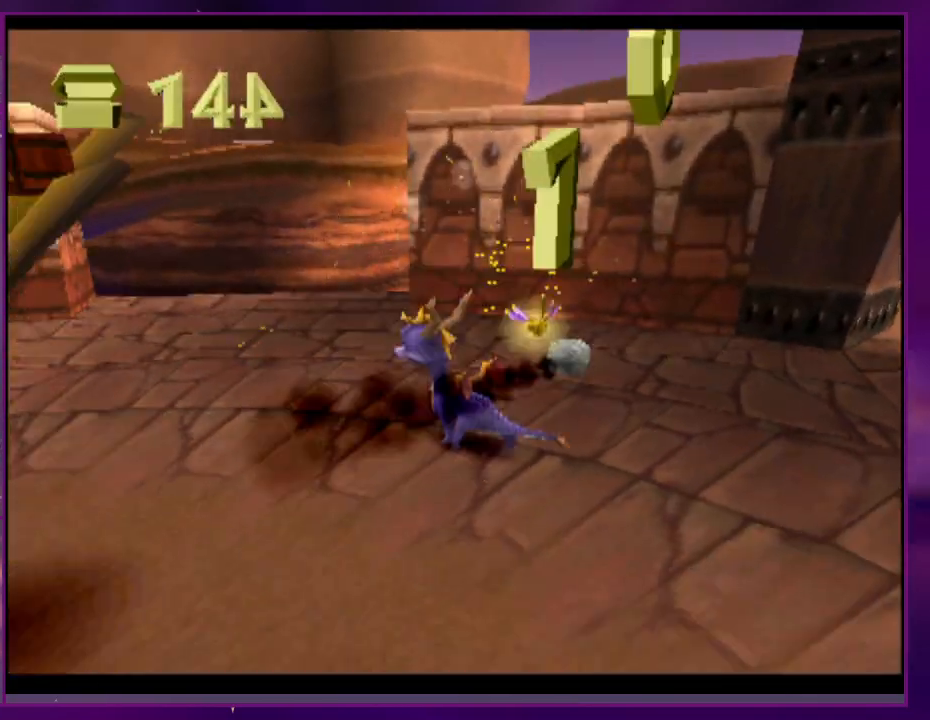
{"dt_ms": 500, "buttons": ["DPAD_RIGHT"]}
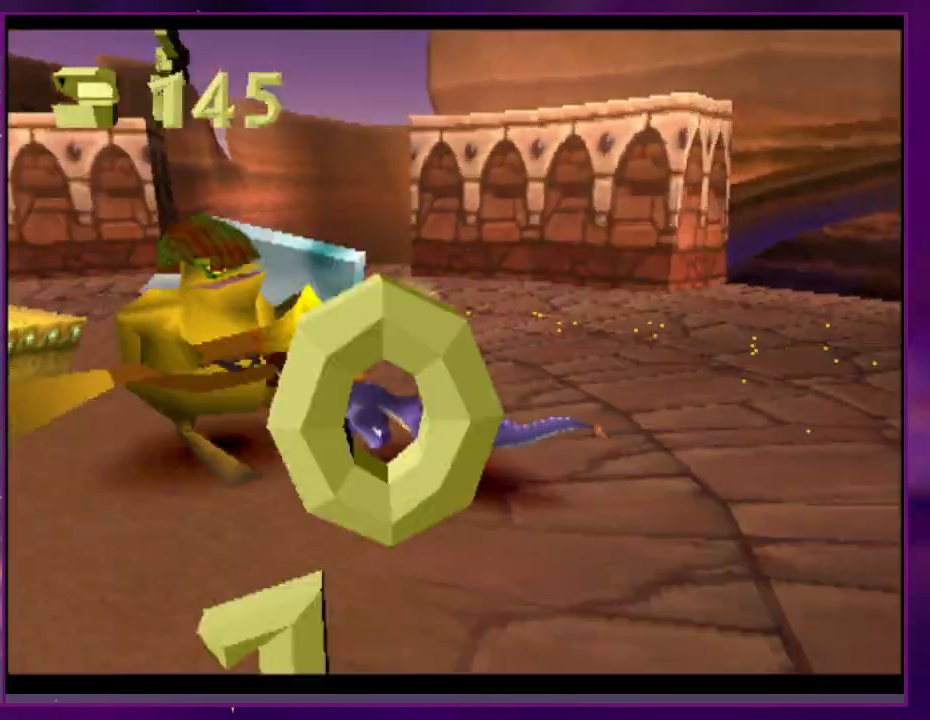
{"dt_ms": 500, "buttons": ["DPAD_RIGHT"], "events": []}
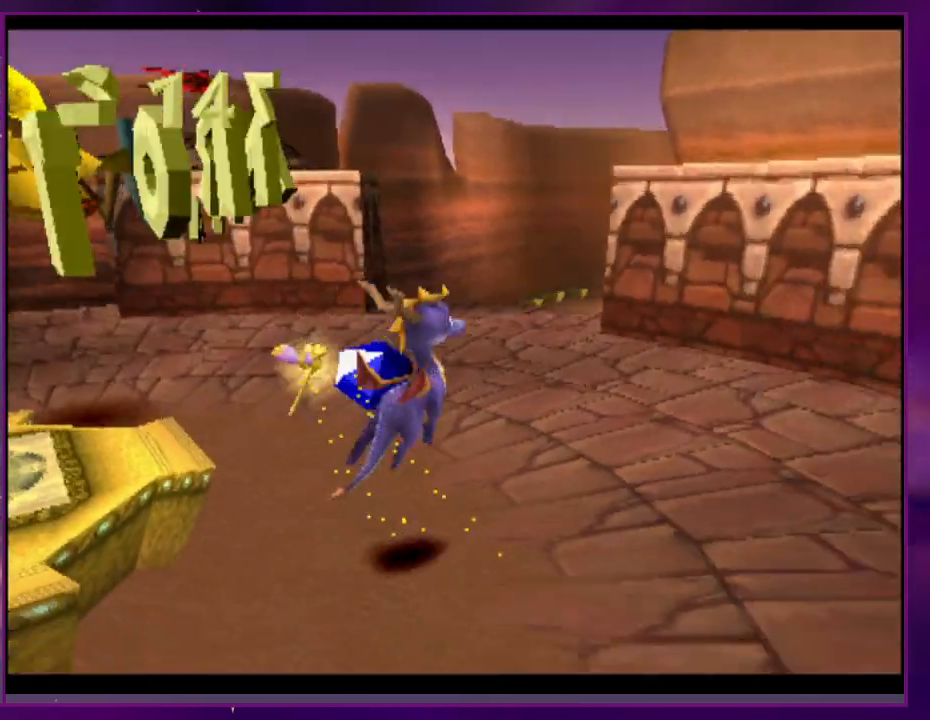
{"dt_ms": 1000, "buttons": []}
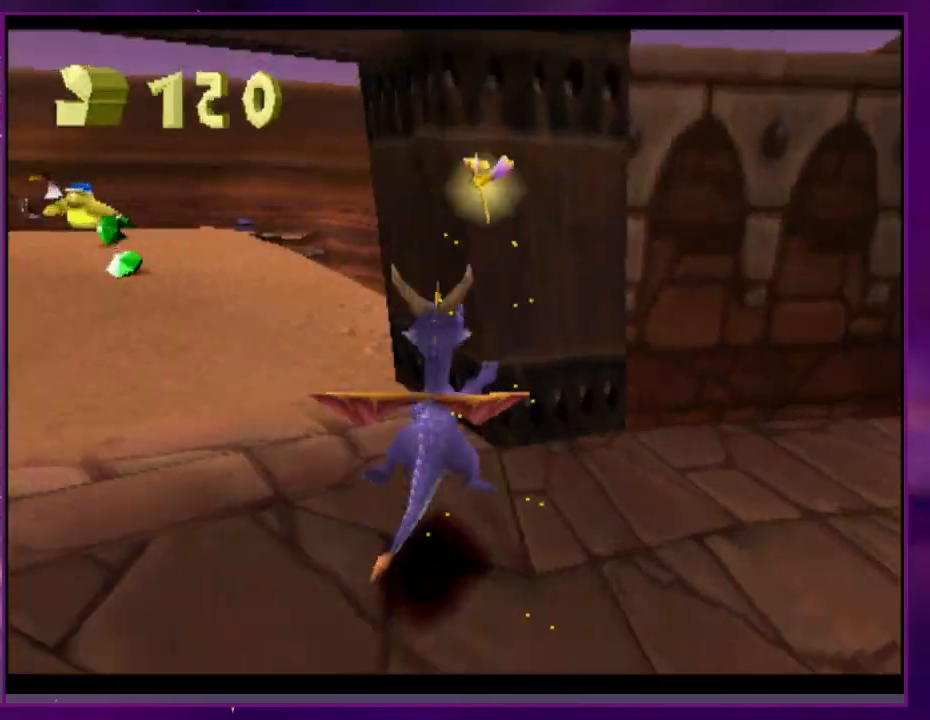
{"dt_ms": 500, "buttons": ["DPAD_RIGHT"], "events": [[400, "DPAD_RIGHT", "down"]]}
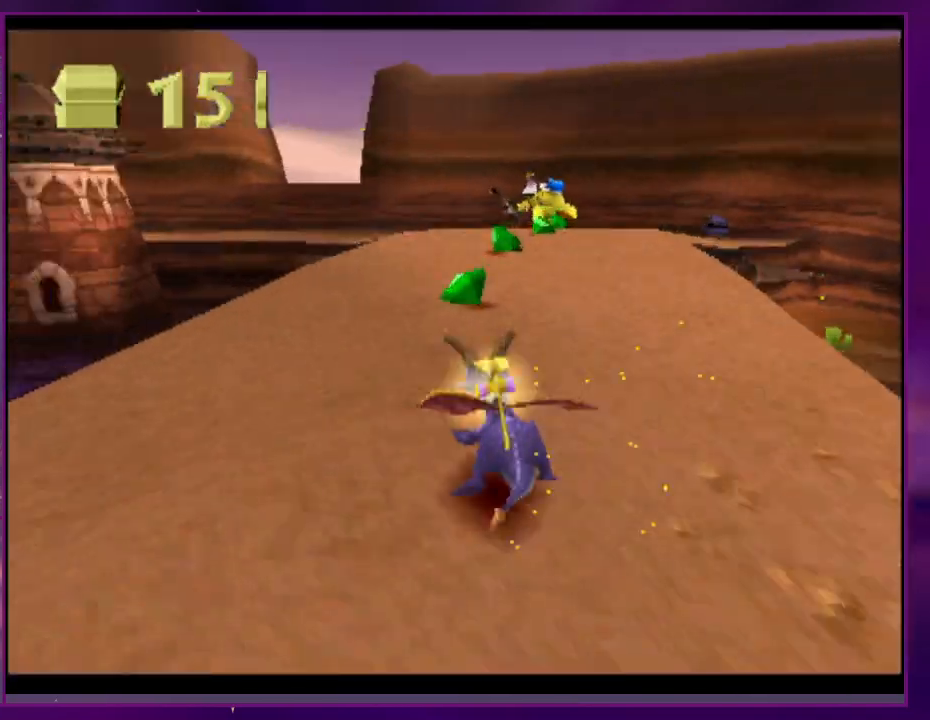
{"dt_ms": 500, "buttons": [], "events": [[33, "DPAD_RIGHT", "up"], [200, "DPAD_RIGHT", "down"], [333, "DPAD_RIGHT", "up"]]}
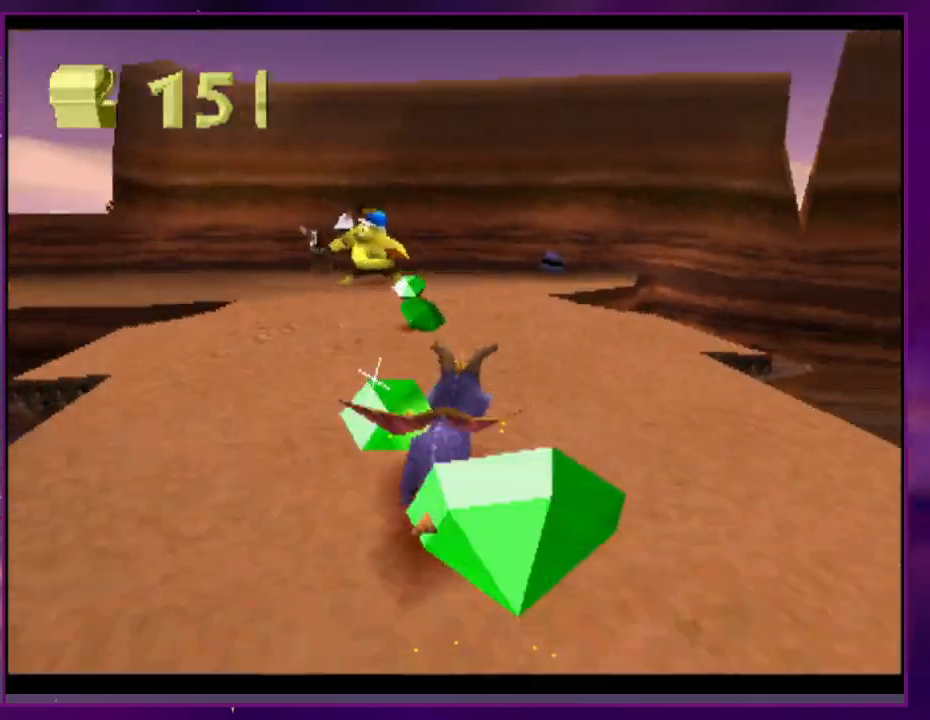
{"dt_ms": 500, "buttons": [], "events": [[367, "CIRCLE", "down"], [433, "CIRCLE", "up"]]}
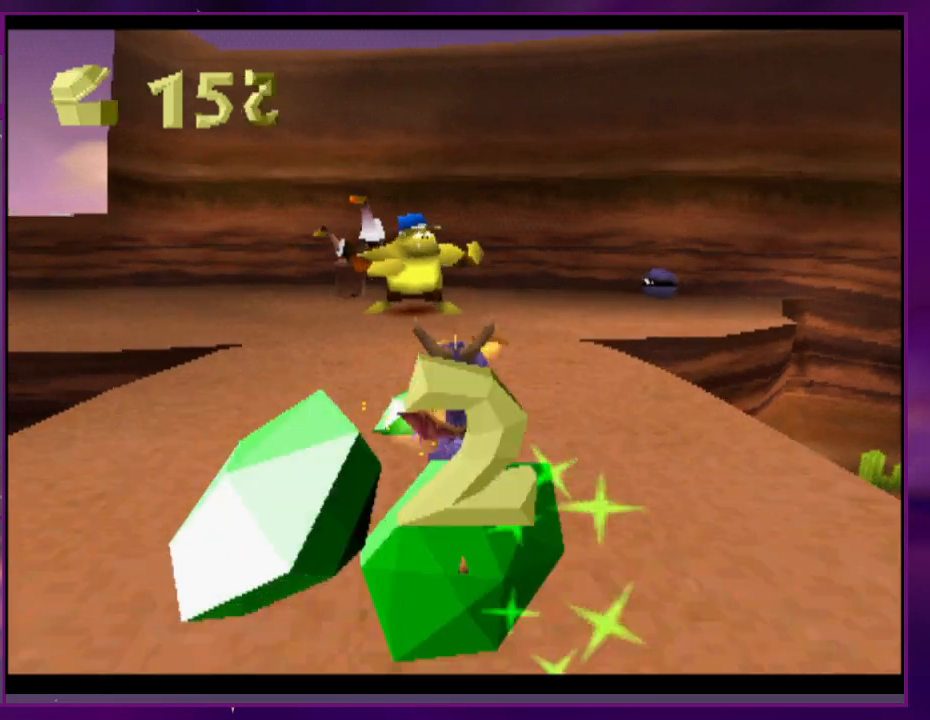
{"dt_ms": 500, "buttons": ["DPAD_RIGHT"], "events": [[433, "DPAD_RIGHT", "down"]]}
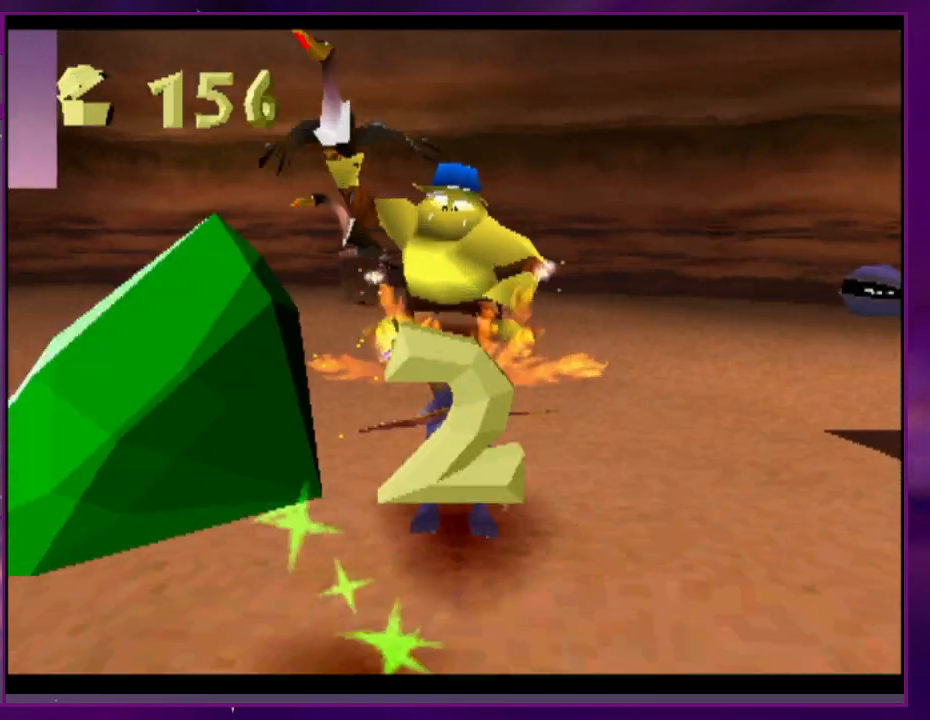
{"dt_ms": 500, "buttons": [], "events": [[467, "DPAD_RIGHT", "up"]]}
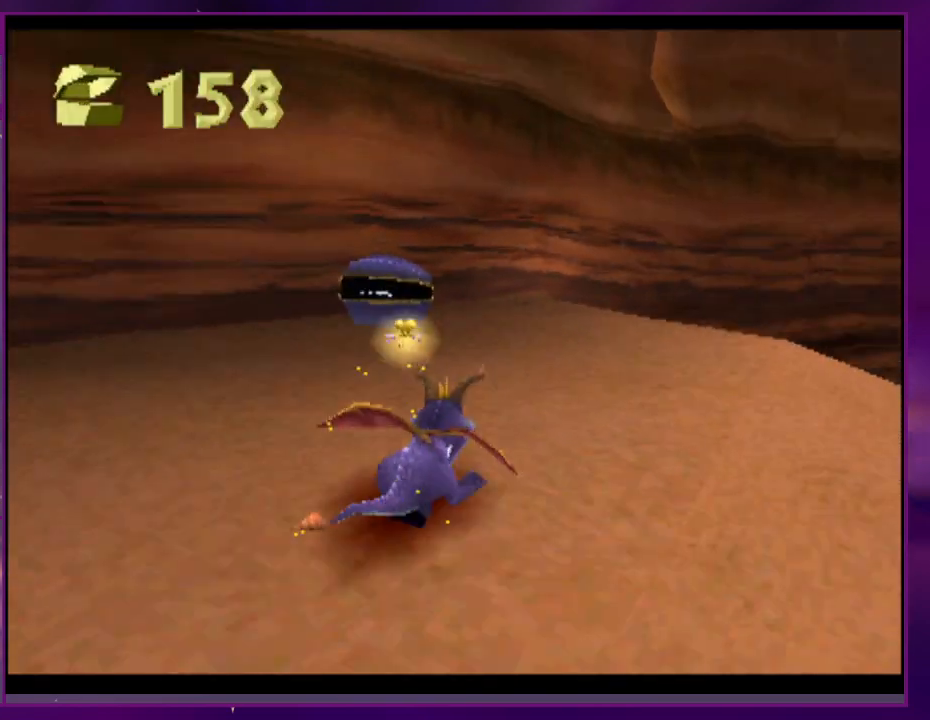
{"dt_ms": 500, "buttons": []}
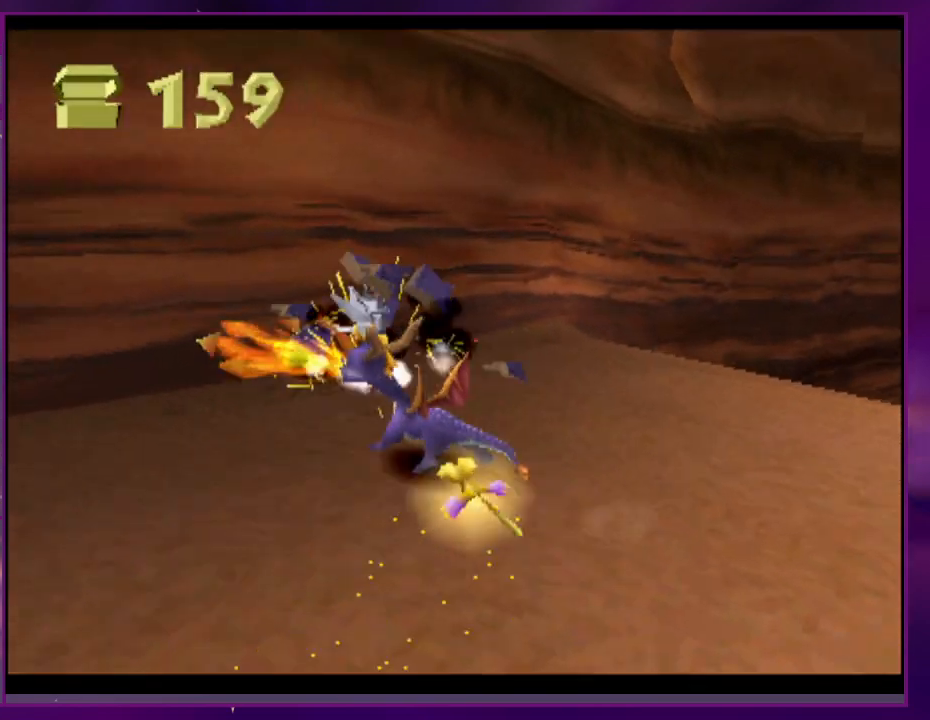
{"dt_ms": 500, "buttons": ["R2"], "events": [[33, "DPAD_RIGHT", "down"], [133, "R2", "down"], [267, "DPAD_RIGHT", "up"]]}
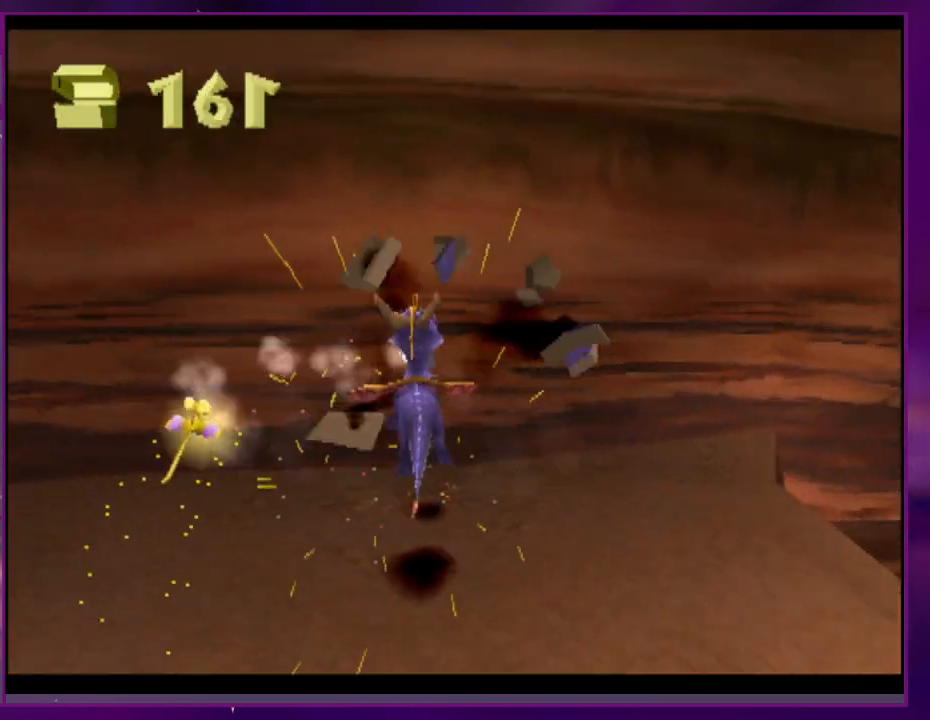
{"dt_ms": 500, "buttons": [], "events": [[400, "R2", "up"]]}
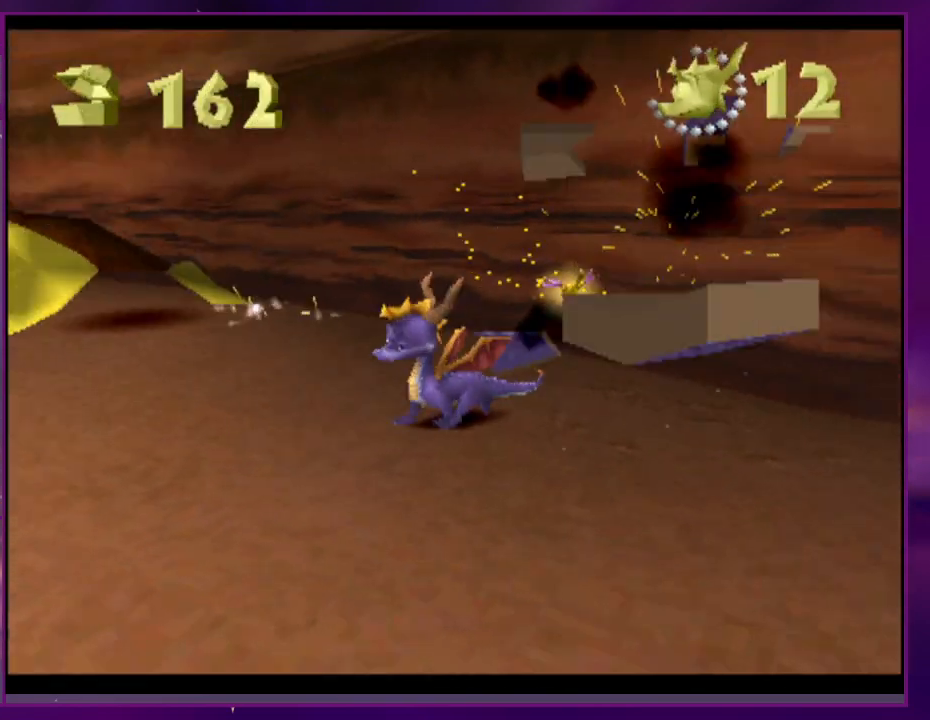
{"dt_ms": 500, "buttons": [], "events": []}
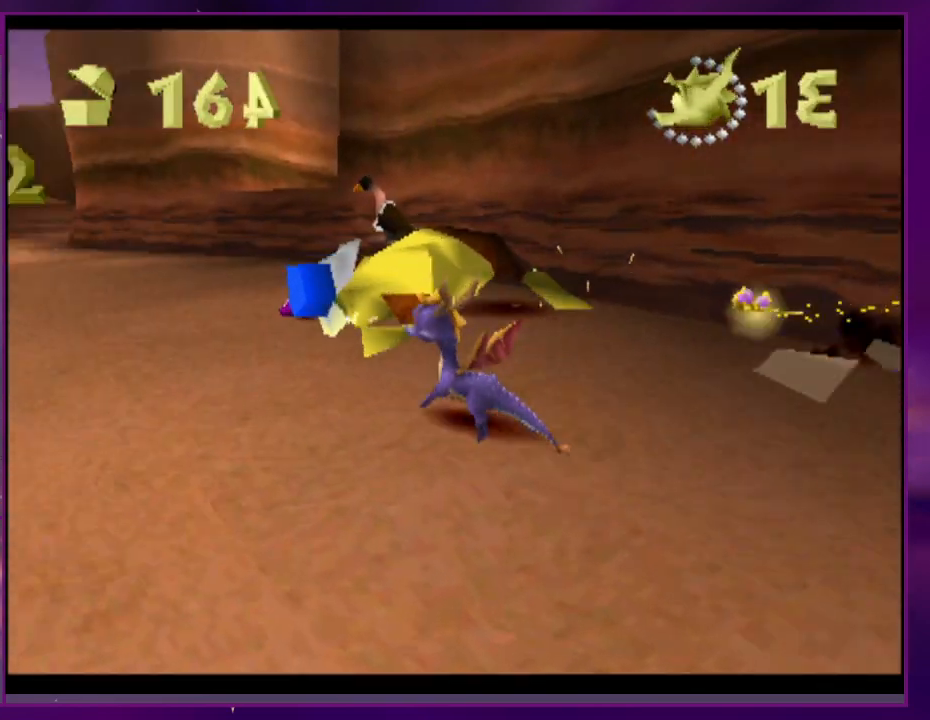
{"dt_ms": 500, "buttons": [], "events": [[267, "DPAD_RIGHT", "down"], [300, "L2", "down"], [400, "DPAD_RIGHT", "up"], [433, "L2", "up"]]}
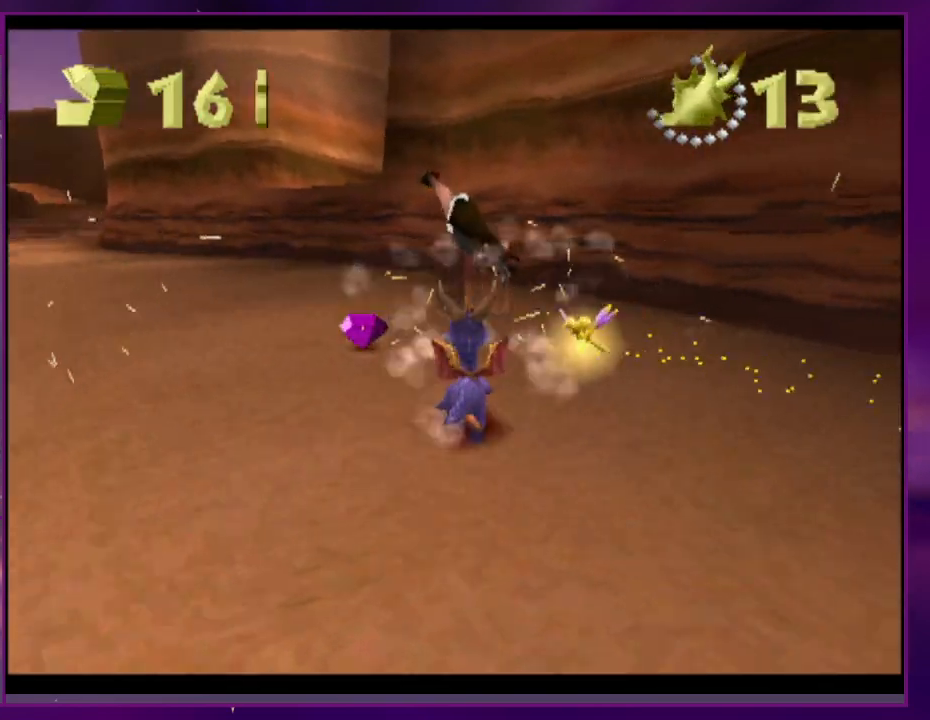
{"dt_ms": 500, "buttons": [], "events": [[167, "DPAD_RIGHT", "down"], [200, "DPAD_RIGHT", "up"]]}
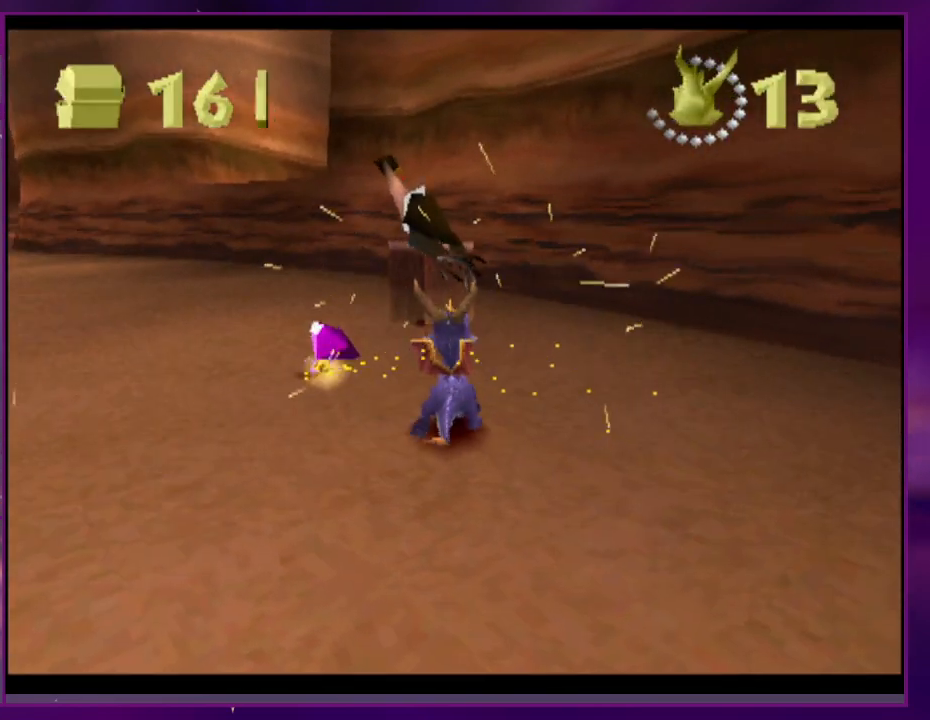
{"dt_ms": 500, "buttons": [], "events": []}